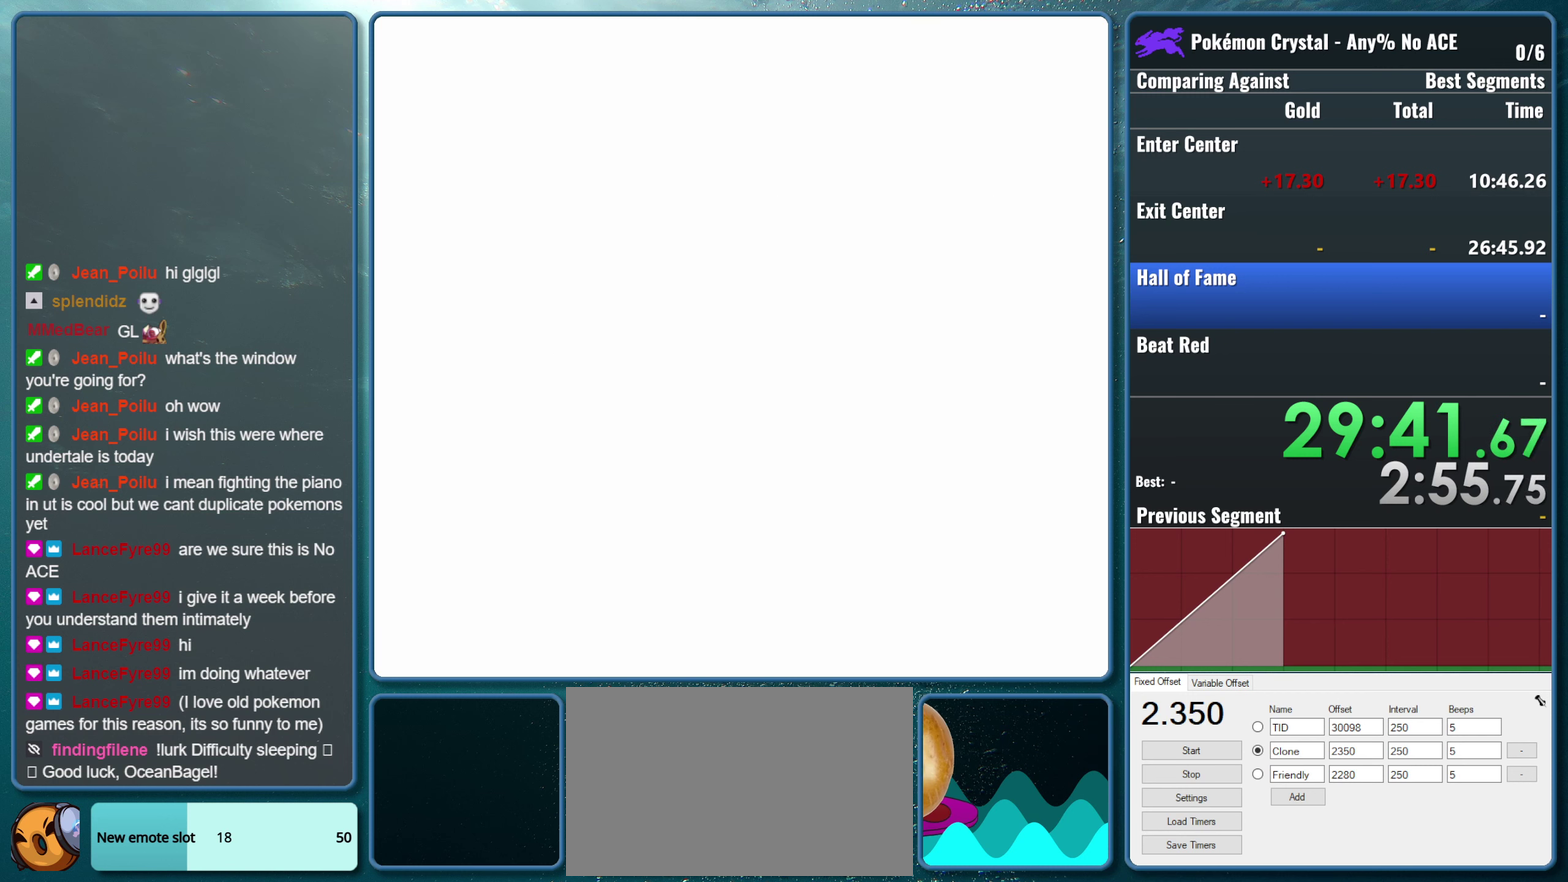
Gameplay with a controller (Nintendo layout); each line is a JSON object with the inputs held at the frame after it. "events" lists button and stick changes between this image and that frame as [ms after this image, input, new state], when the widget could be followed in between. Not read: L3 R3.
{"buttons": ["DPAD_LEFT"], "events": [[484, "DPAD_LEFT", "down"]]}
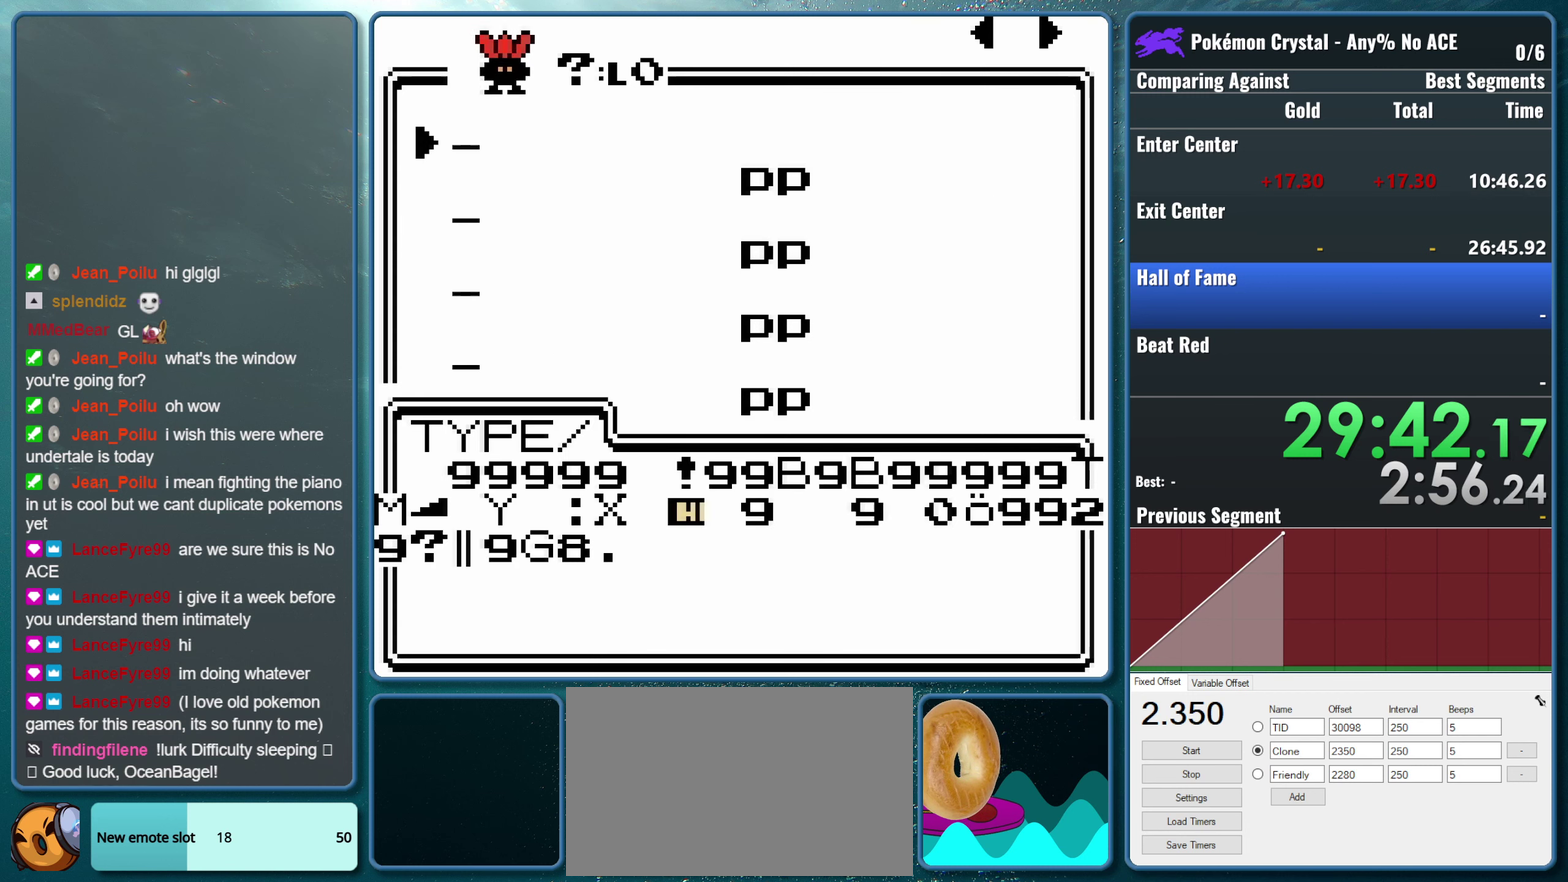
{"buttons": [], "events": [[150, "DPAD_LEFT", "up"]]}
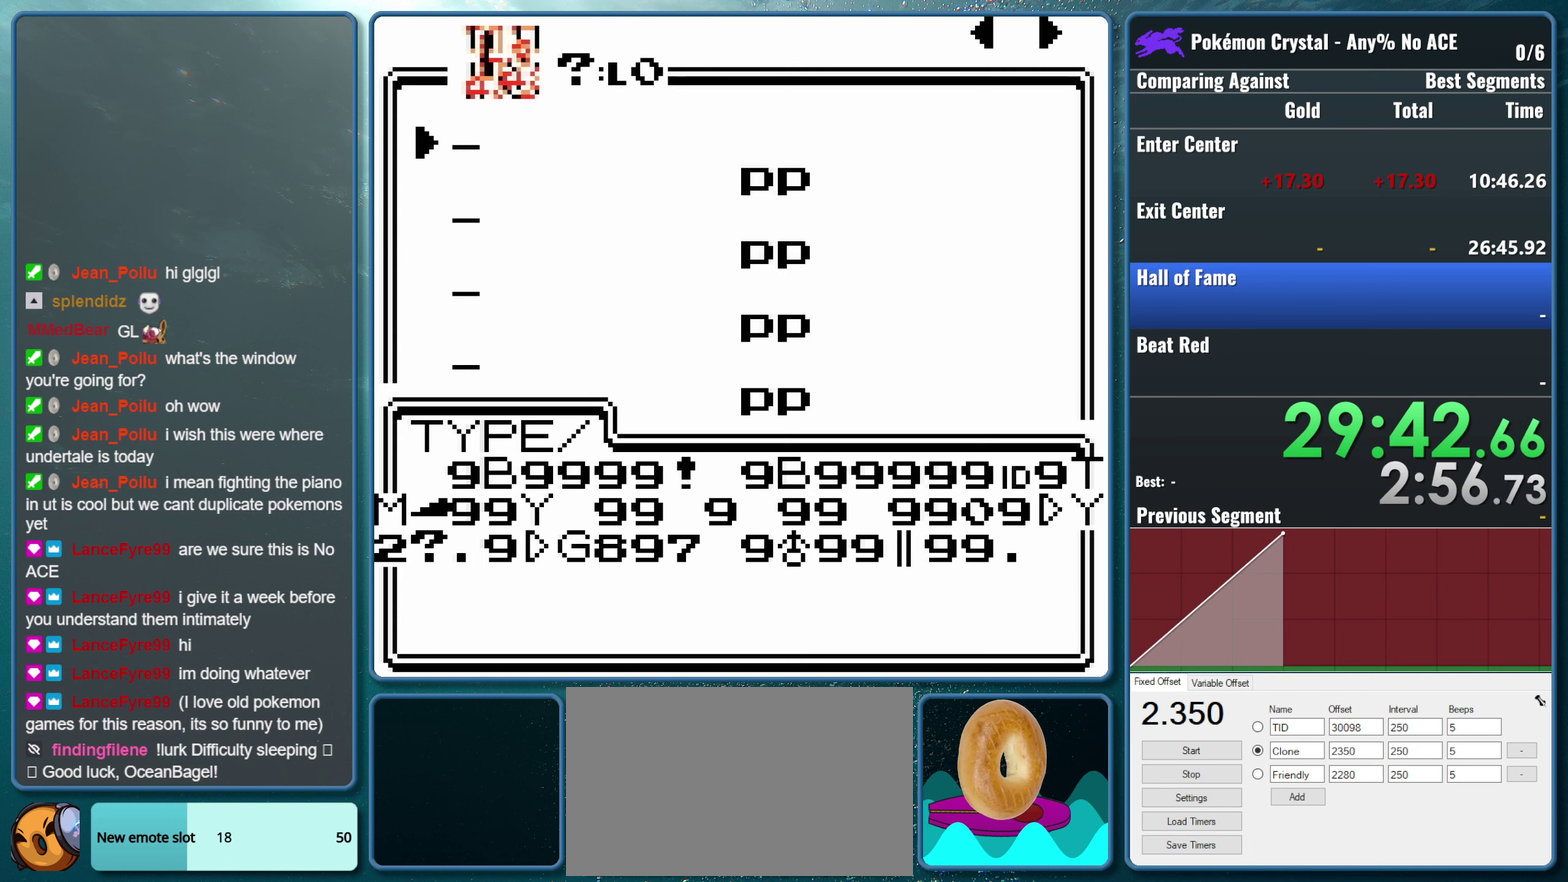
{"buttons": [], "events": [[250, "DPAD_LEFT", "down"], [384, "DPAD_LEFT", "up"]]}
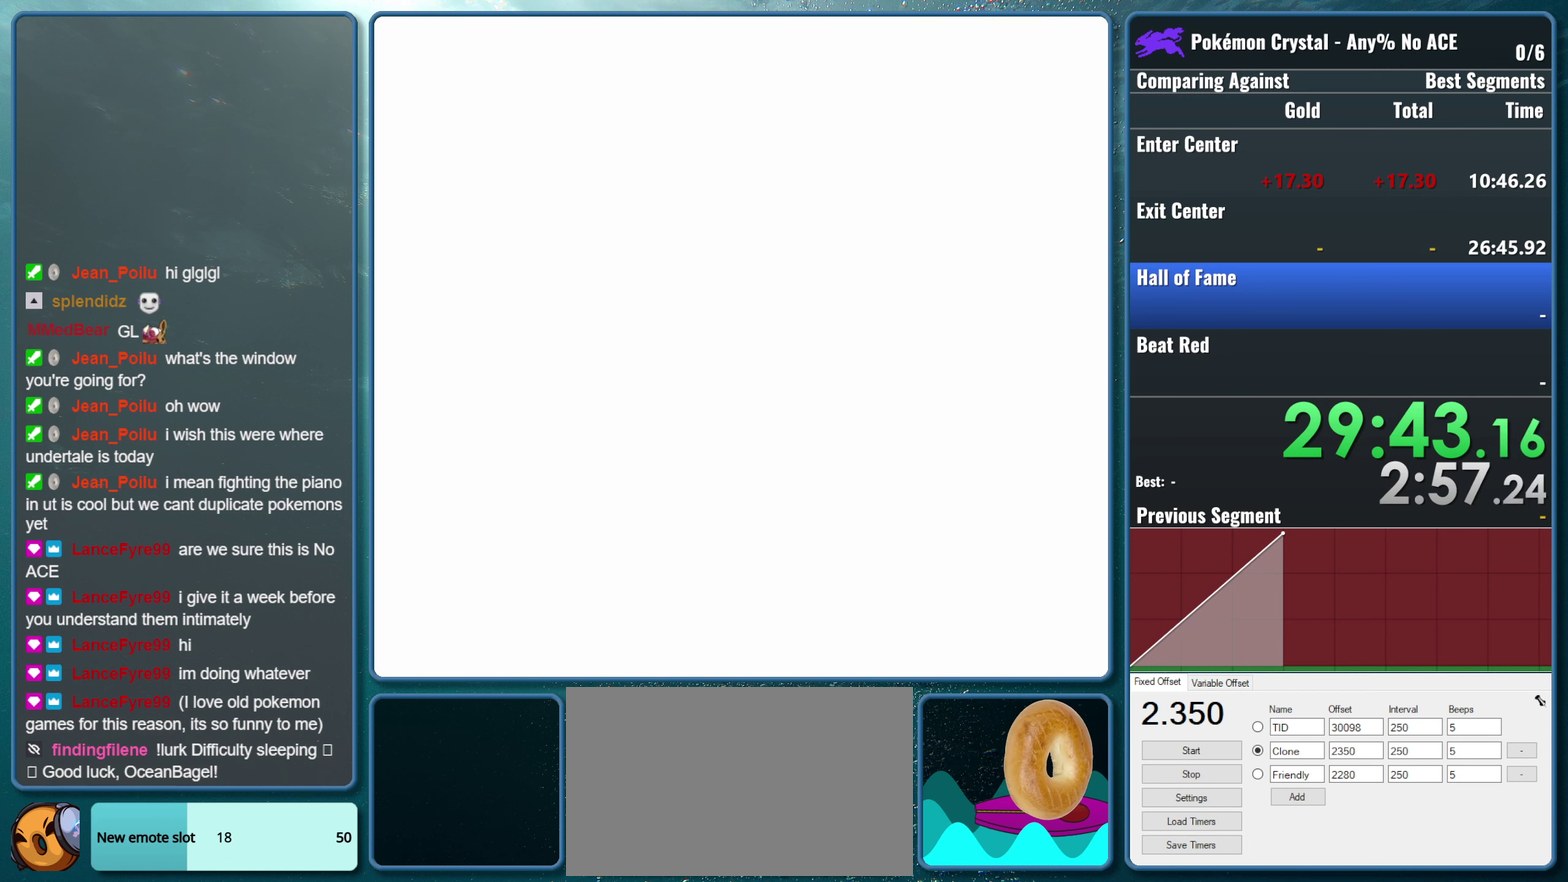
{"buttons": [], "events": []}
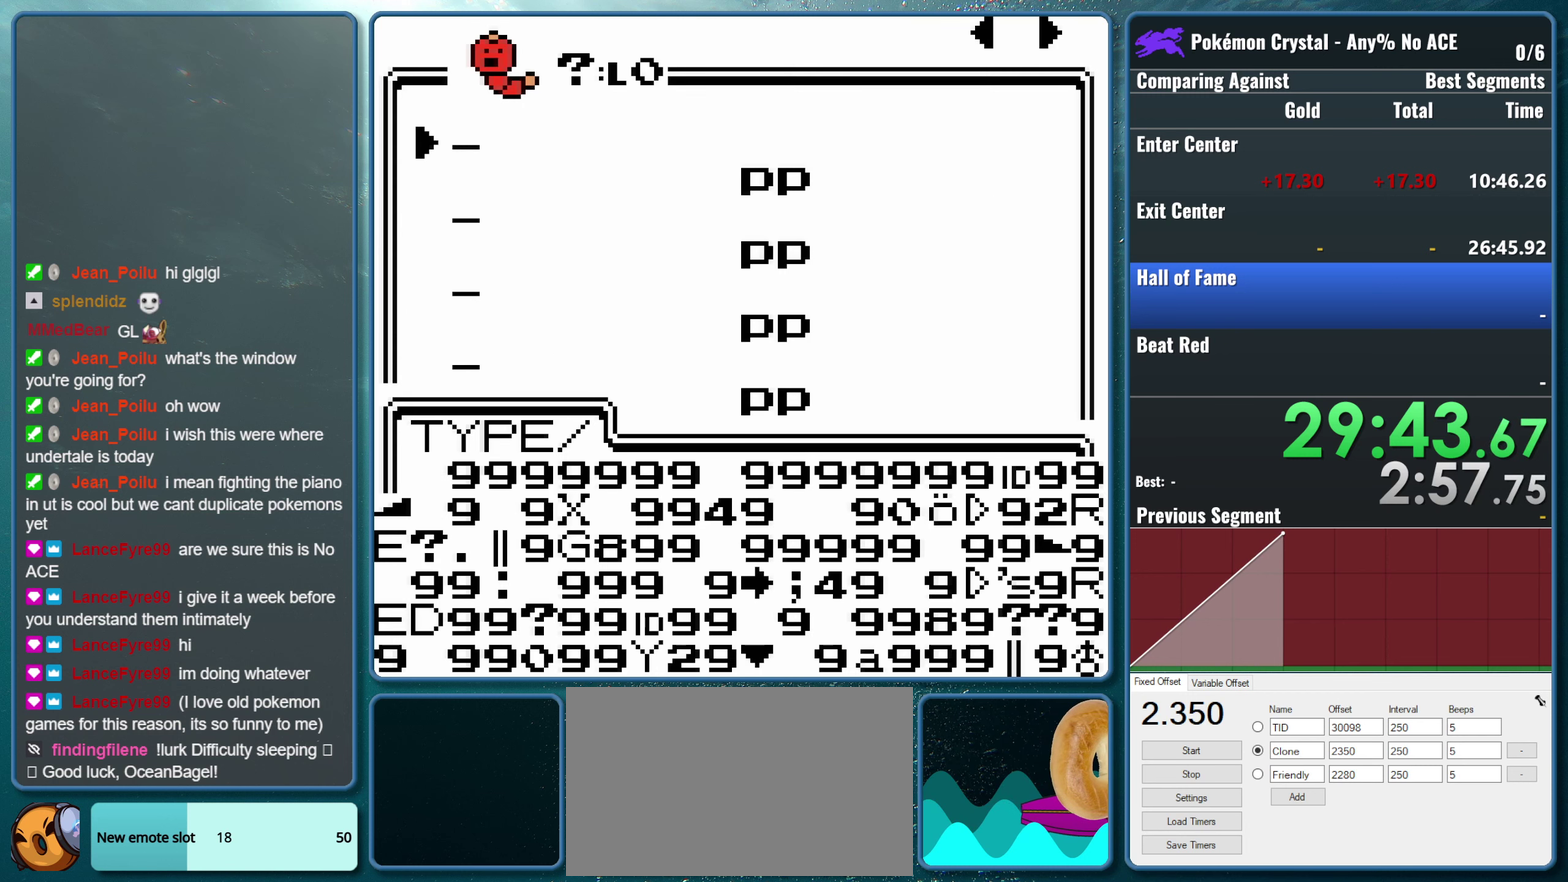
{"buttons": [], "events": []}
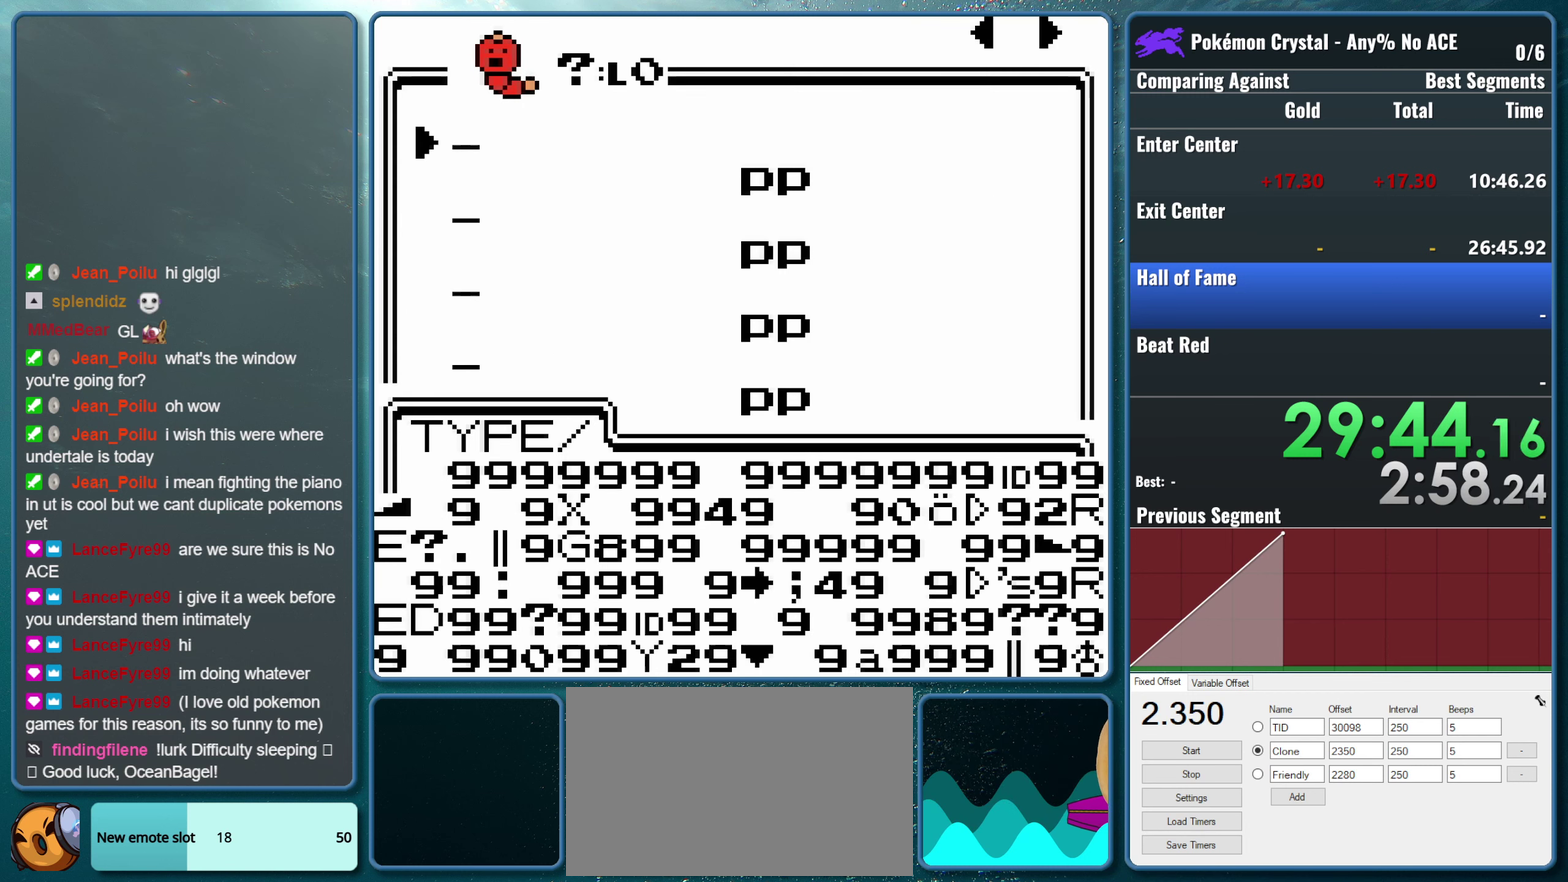
{"buttons": [], "events": []}
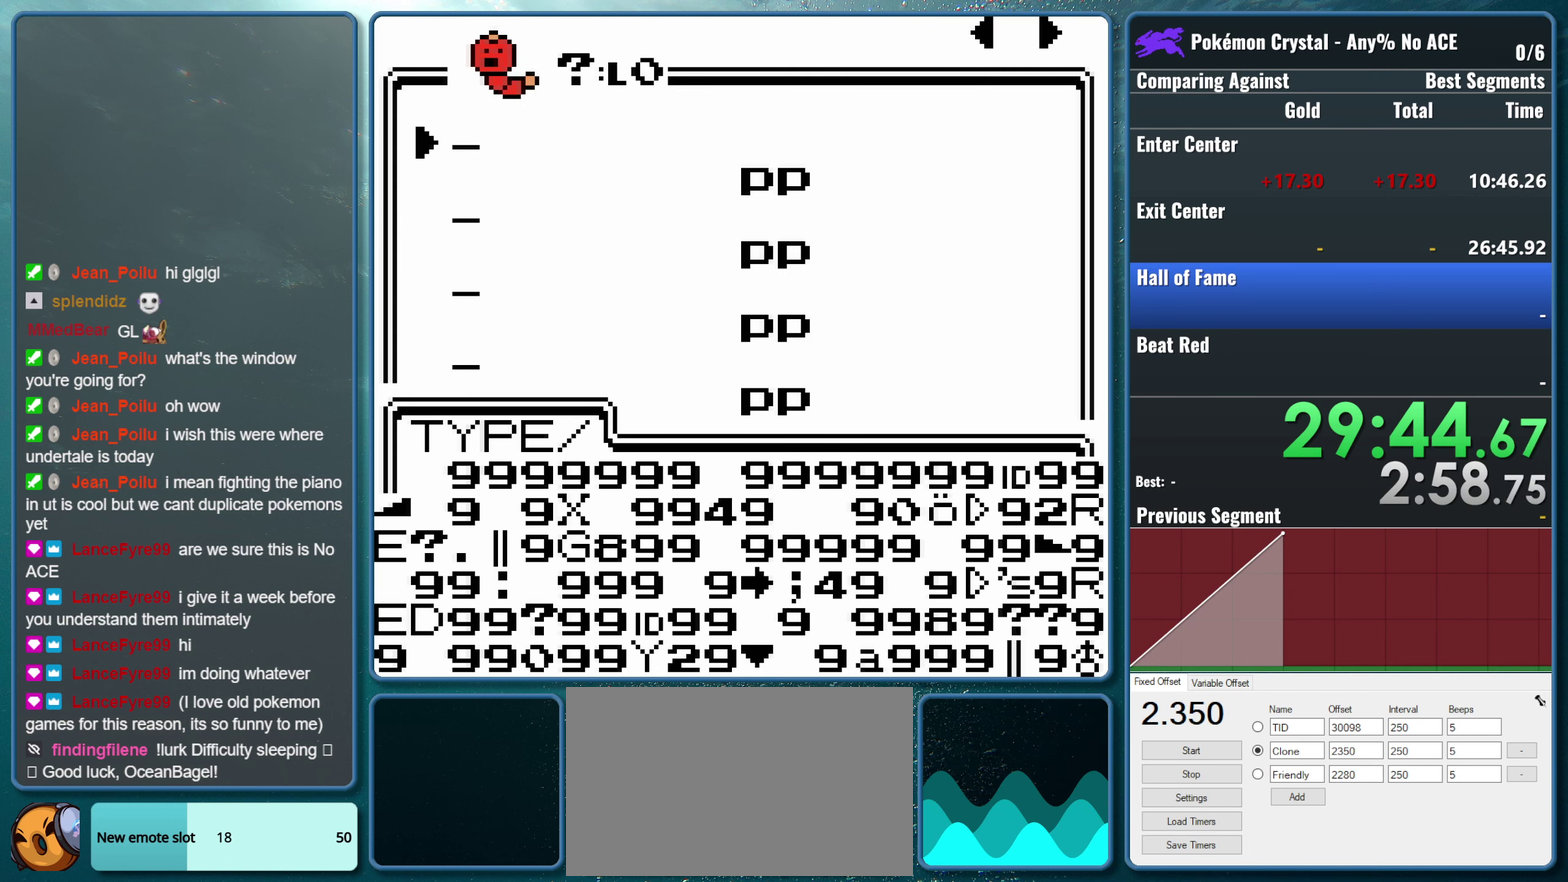
{"buttons": [], "events": []}
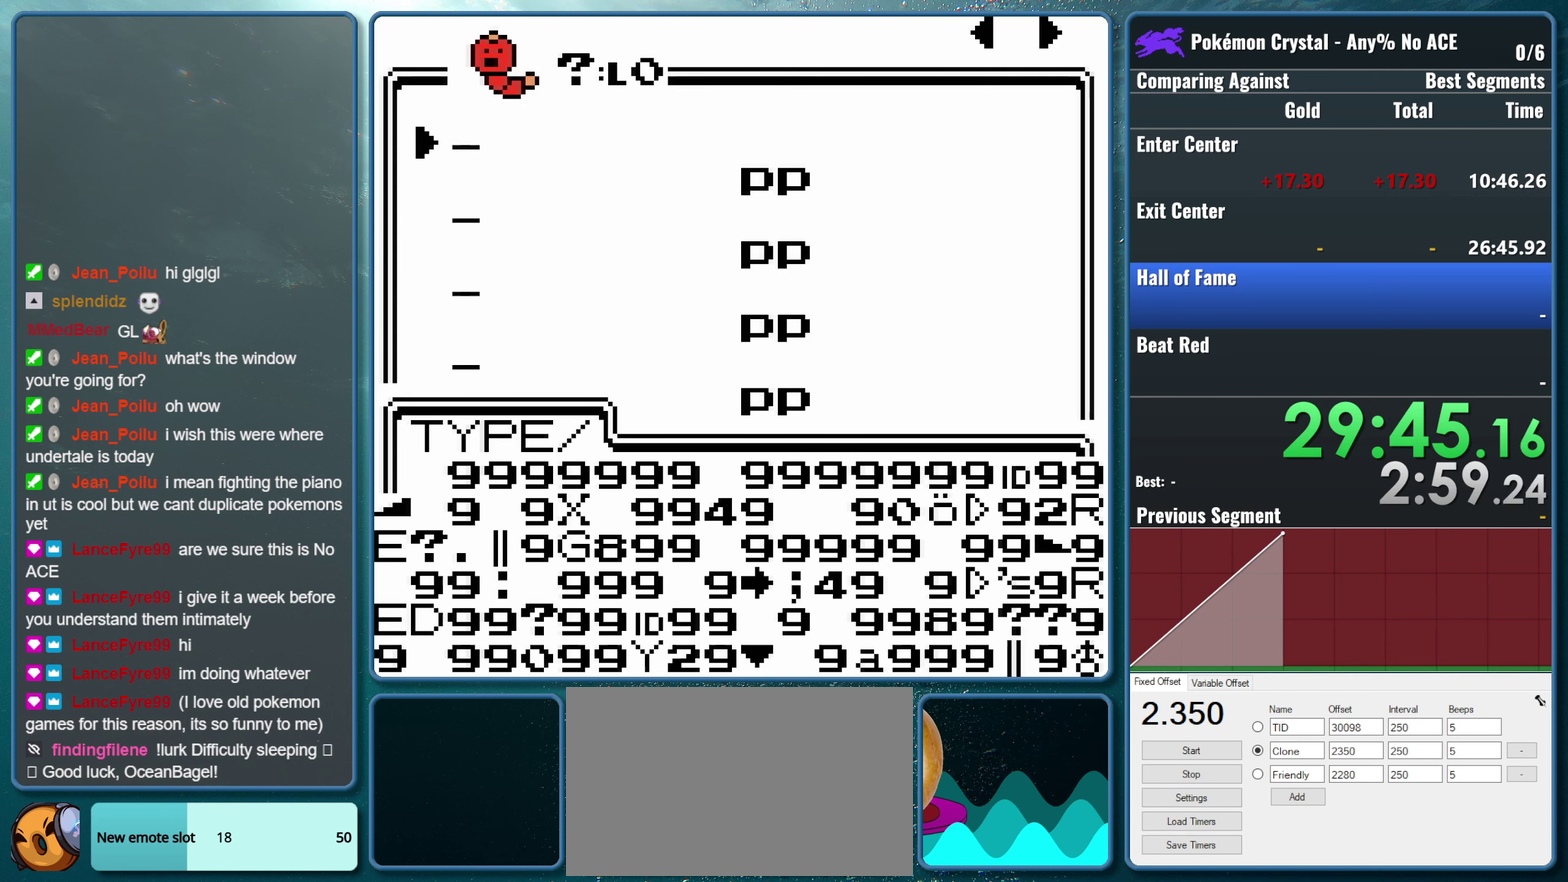
{"buttons": [], "events": []}
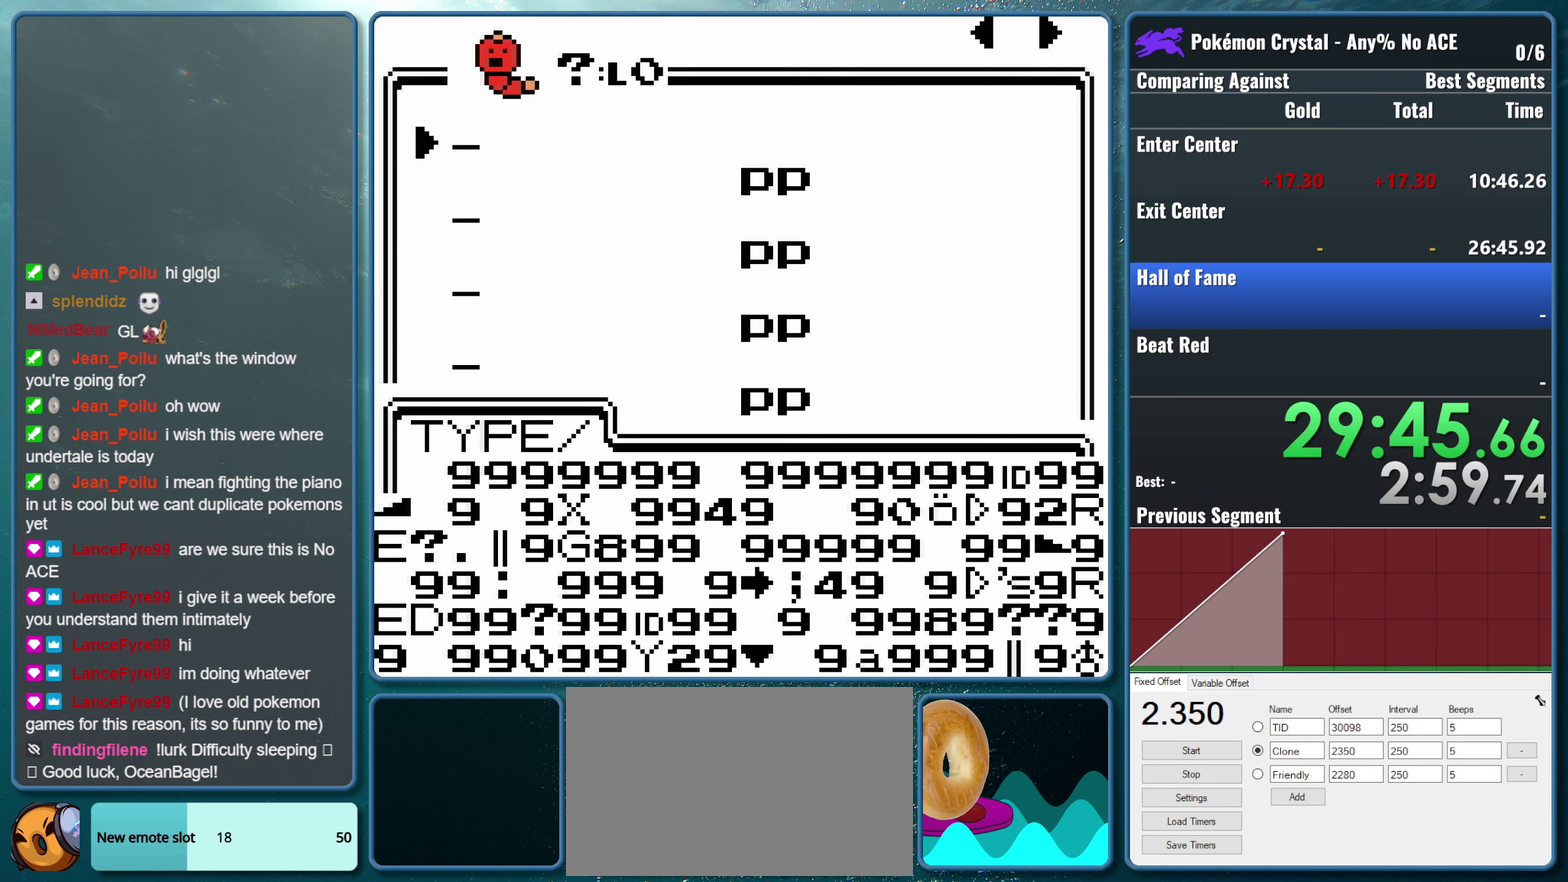
{"buttons": [], "events": []}
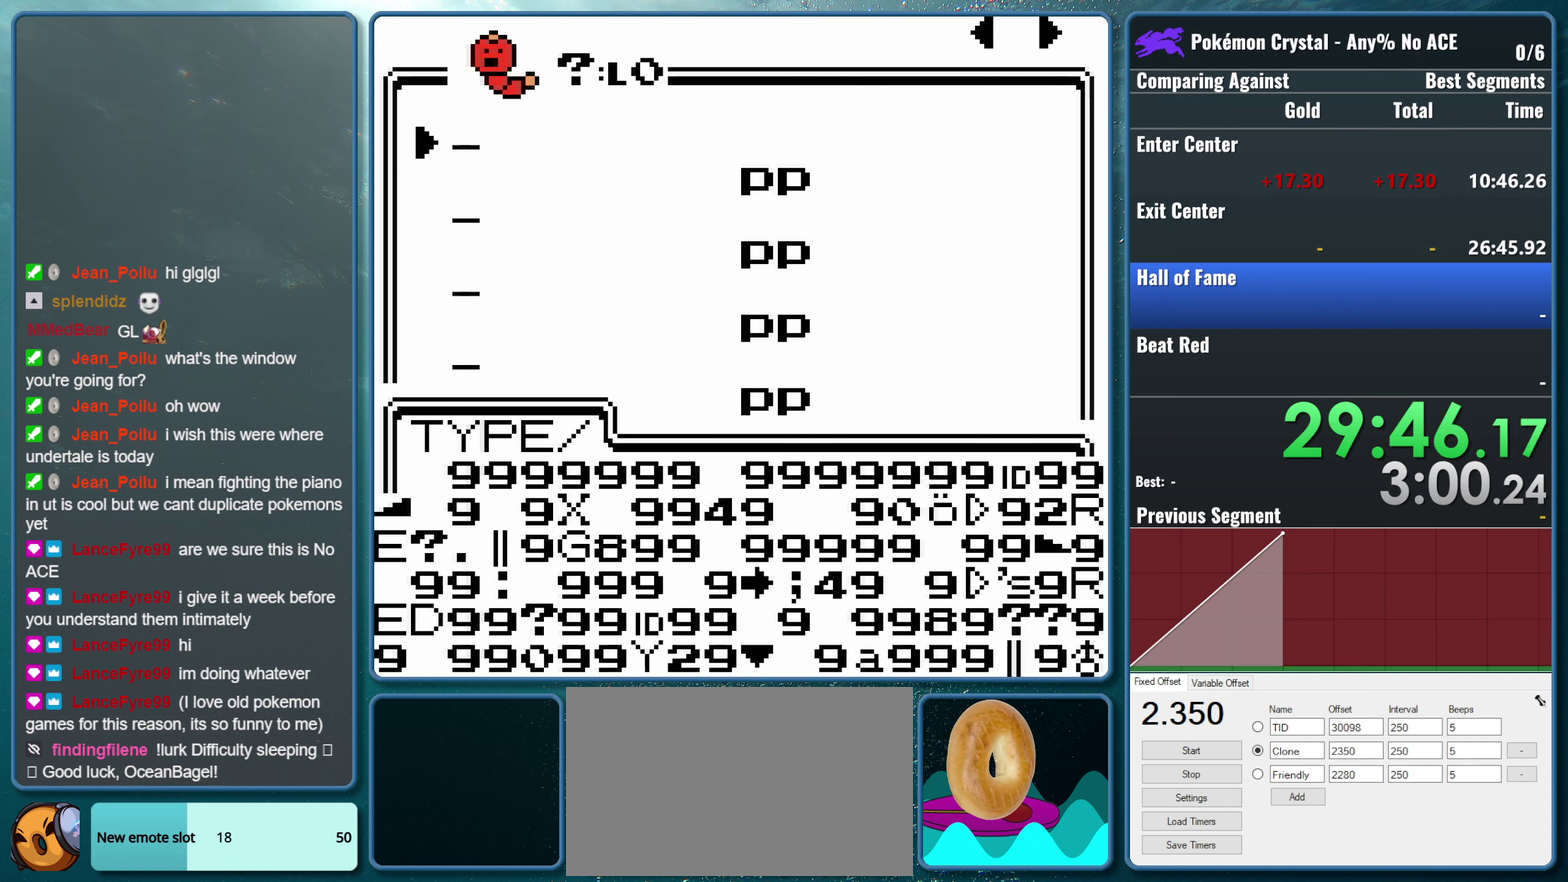
{"buttons": [], "events": [[33, "DPAD_DOWN", "down"], [150, "DPAD_DOWN", "up"]]}
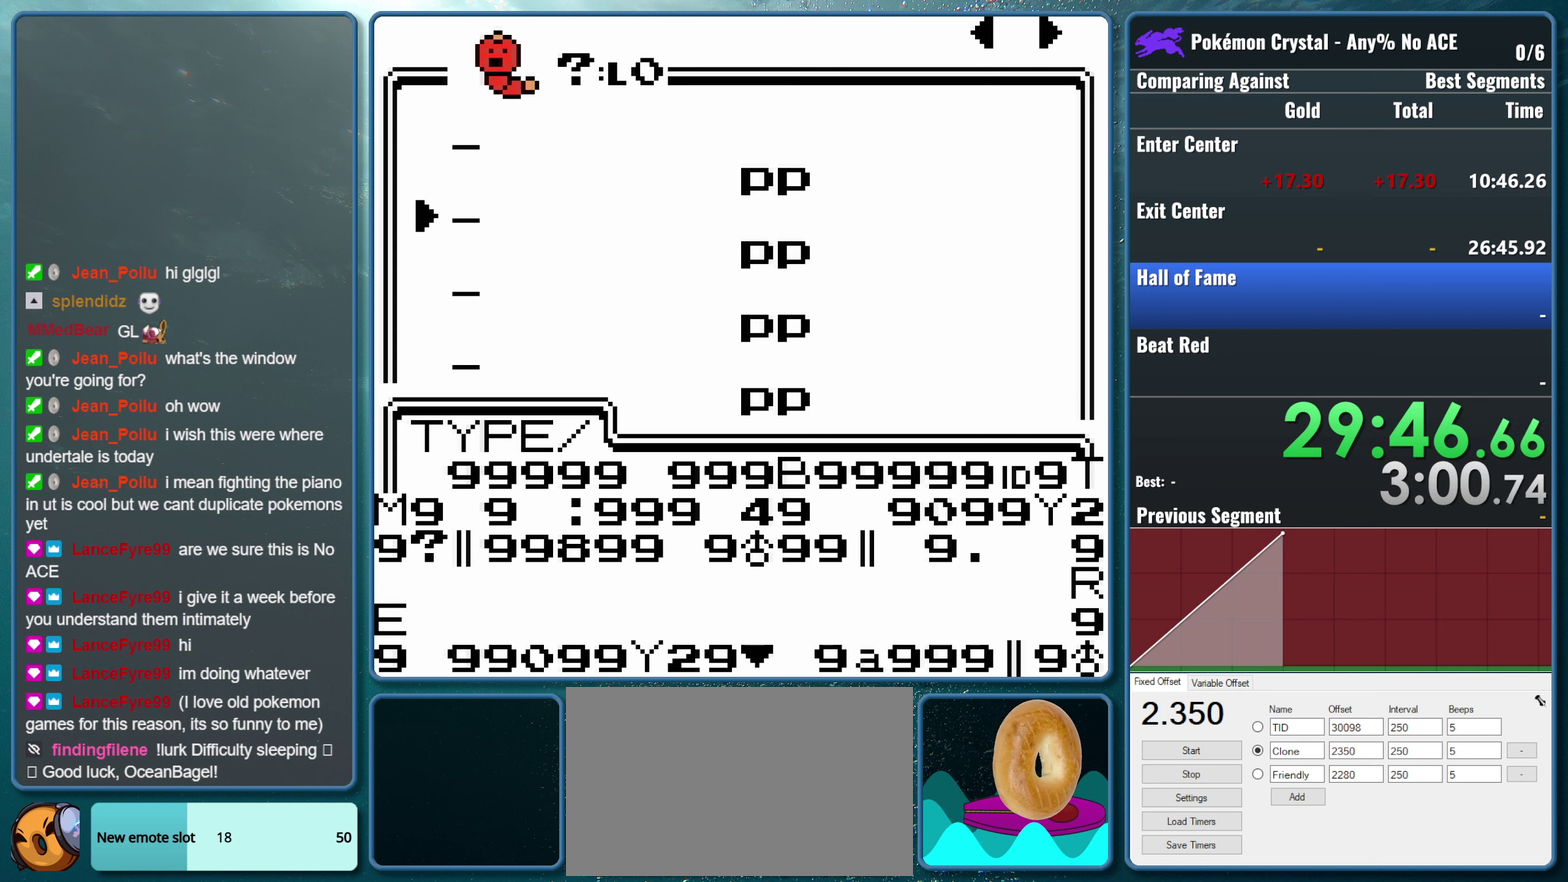
{"buttons": [], "events": [[216, "A", "down"], [350, "A", "up"]]}
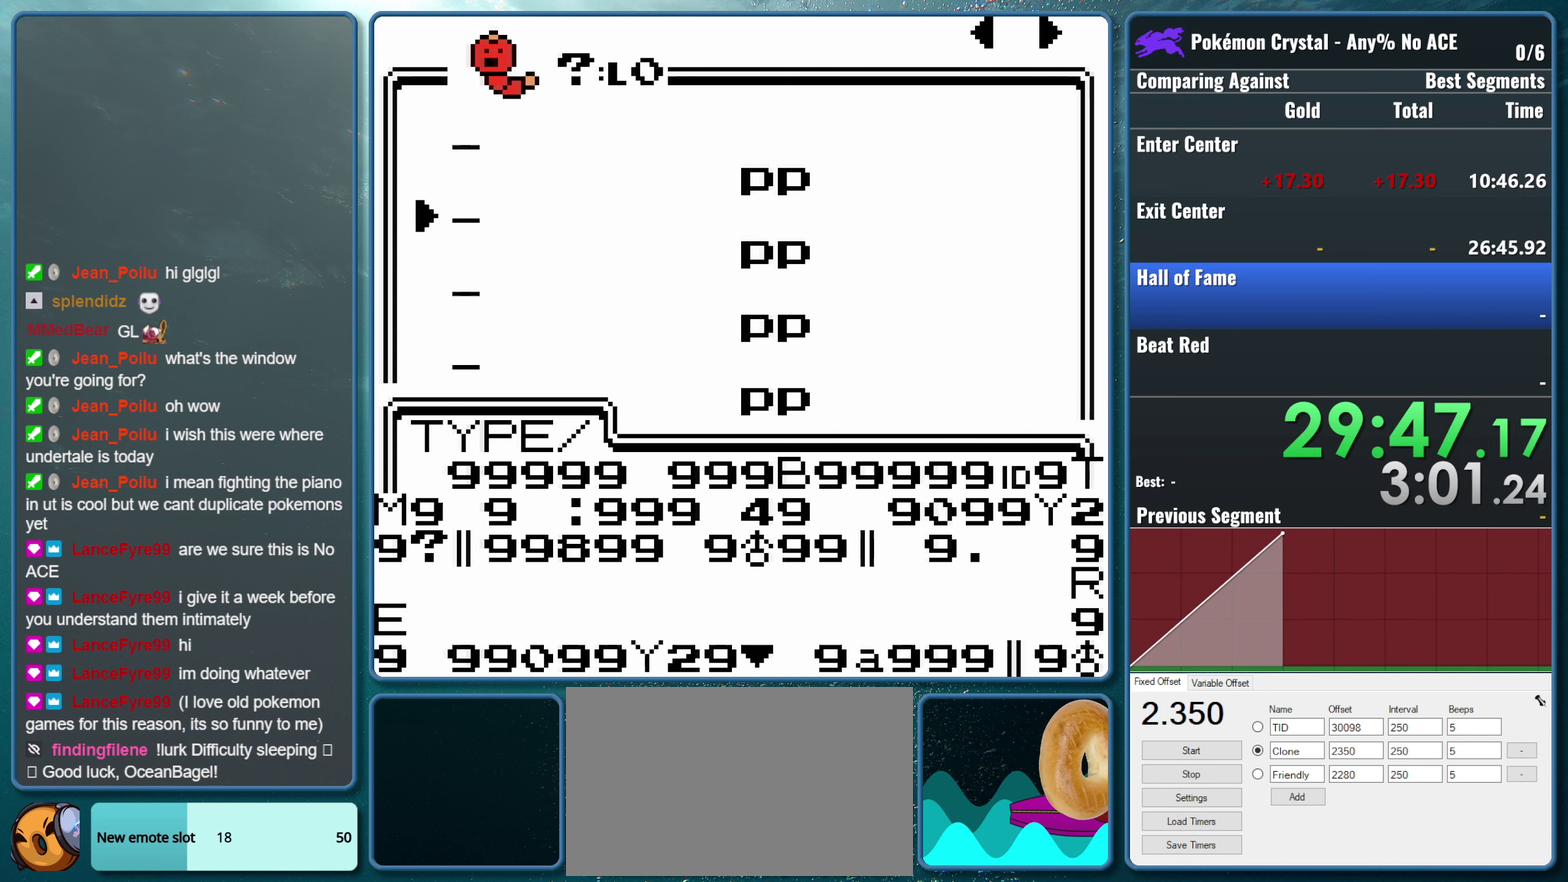
{"buttons": [], "events": []}
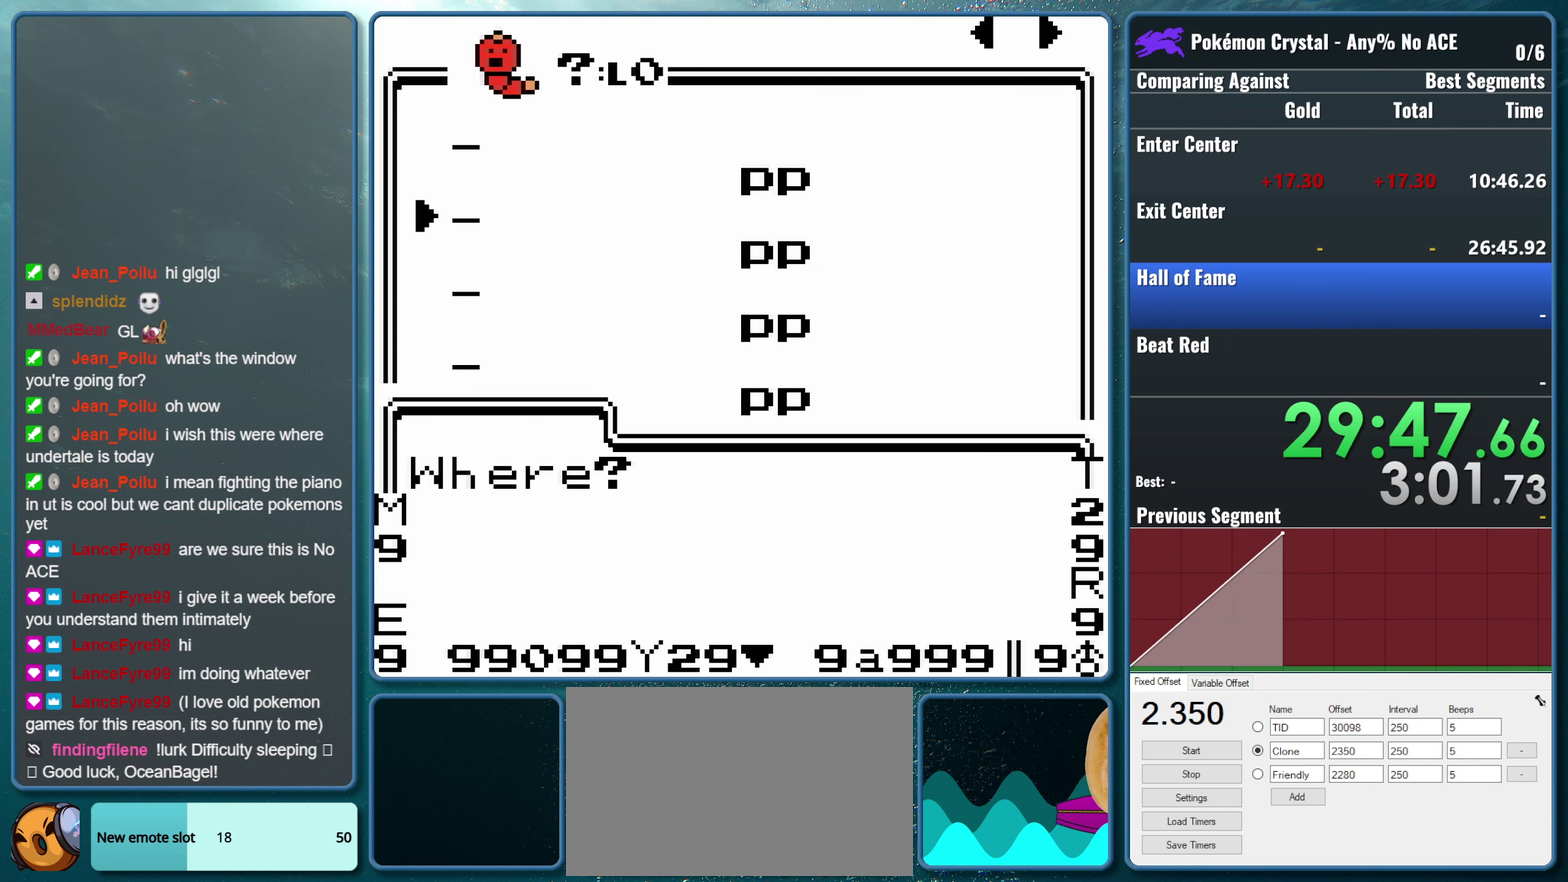
{"buttons": ["DPAD_DOWN"], "events": [[450, "DPAD_DOWN", "down"]]}
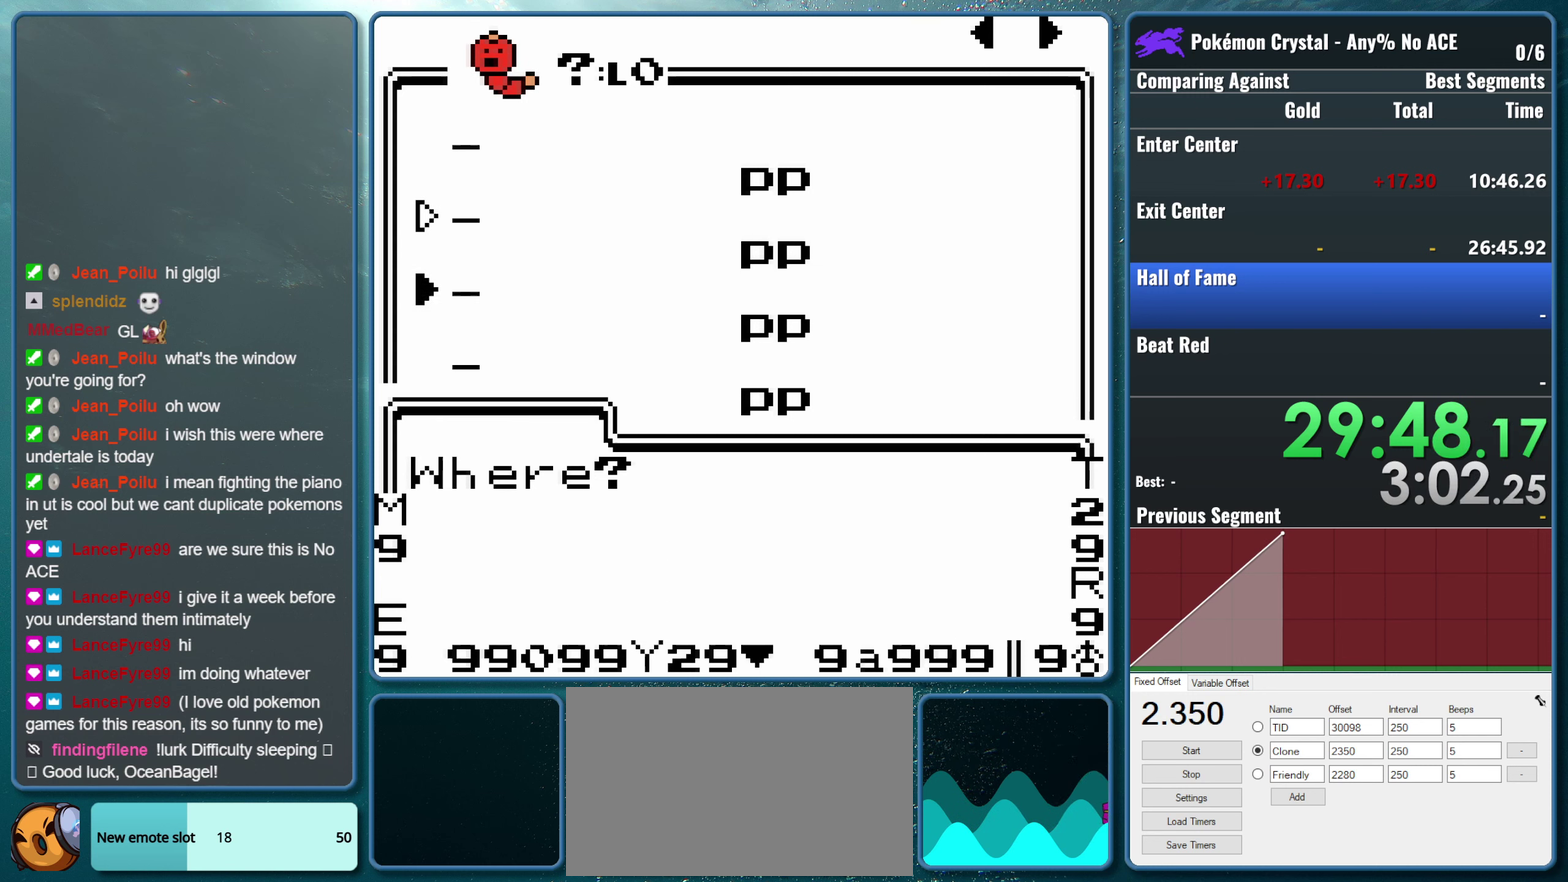
{"buttons": [], "events": [[83, "DPAD_DOWN", "up"], [350, "DPAD_DOWN", "down"], [450, "DPAD_DOWN", "up"]]}